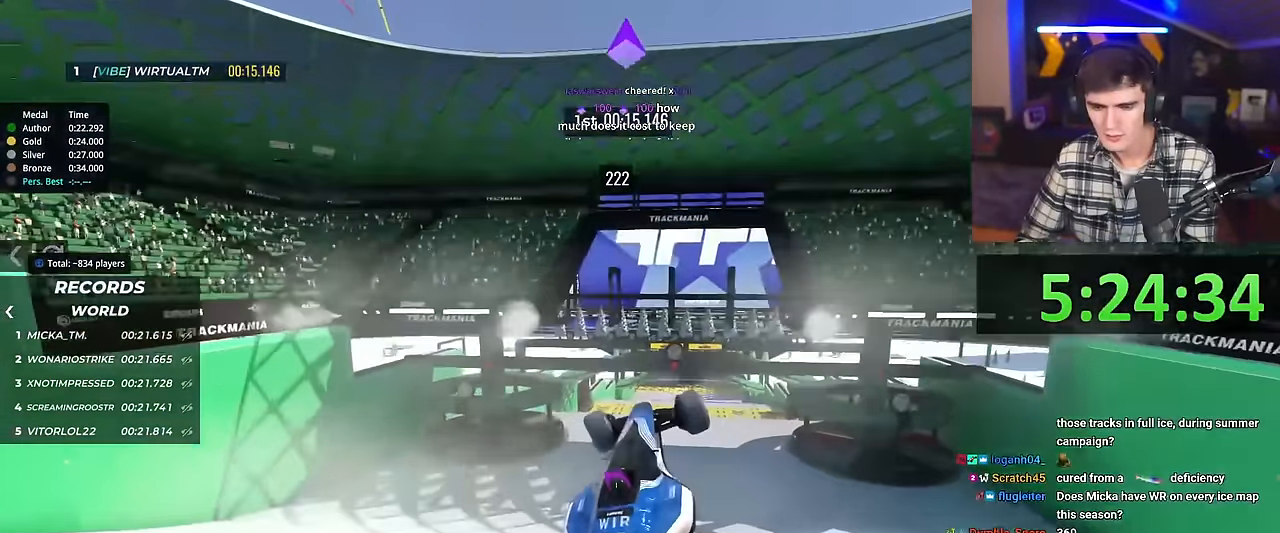
Gameplay with keyboard; each line is a JSON object with the keys held at the frame after it. "events" lists presses ("down") and releases ("up") of "brake", "down", "left", "right" and "up" between this image and that frame as [ms after this image, input, new state], when the widget could be followed in between. No other keys are recorded. Mouse input is not recorded. Key names are as the overlay labels them; some are game actions (e.g. jump) rather than physical keys.
{"keys": ["right", "up"], "events": [[17, "left", "up"], [67, "right", "down"]]}
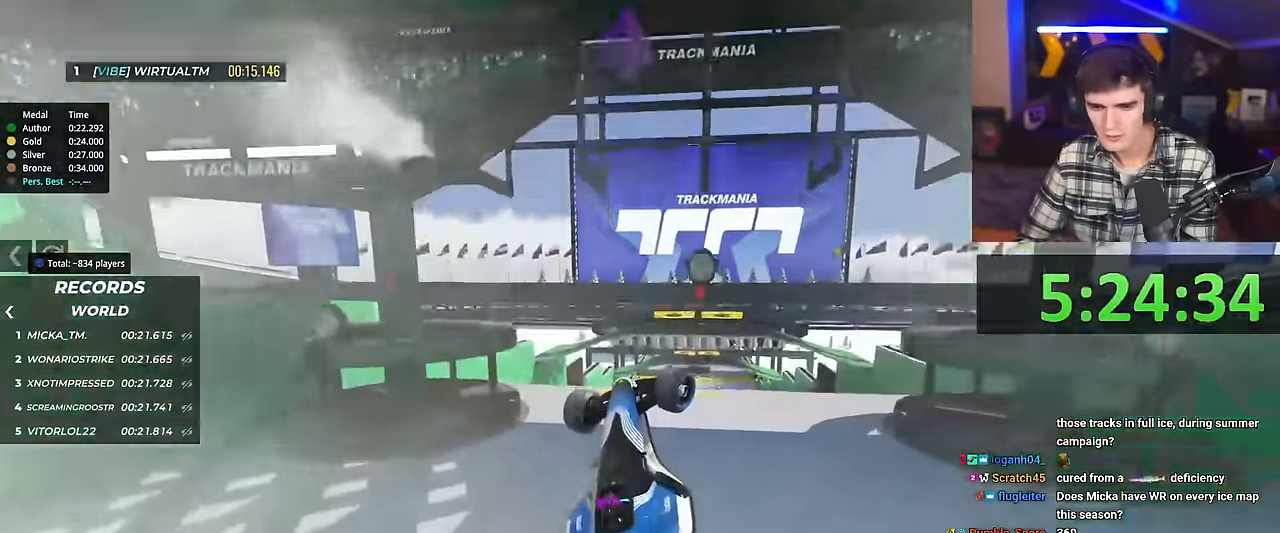
{"keys": ["right", "up"], "events": []}
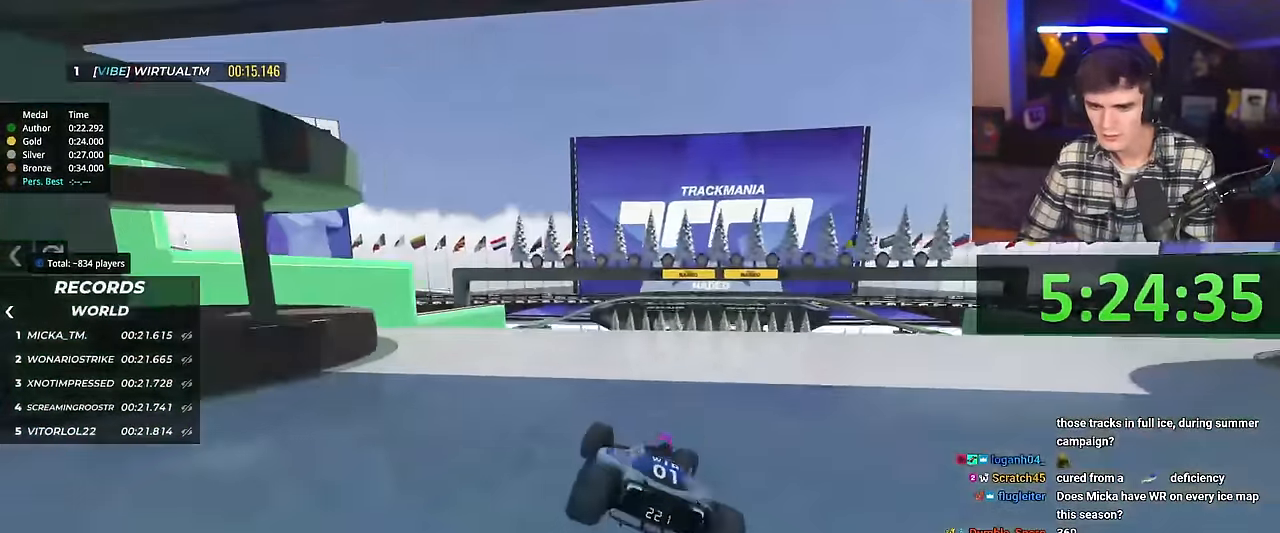
{"keys": ["right", "up"], "events": []}
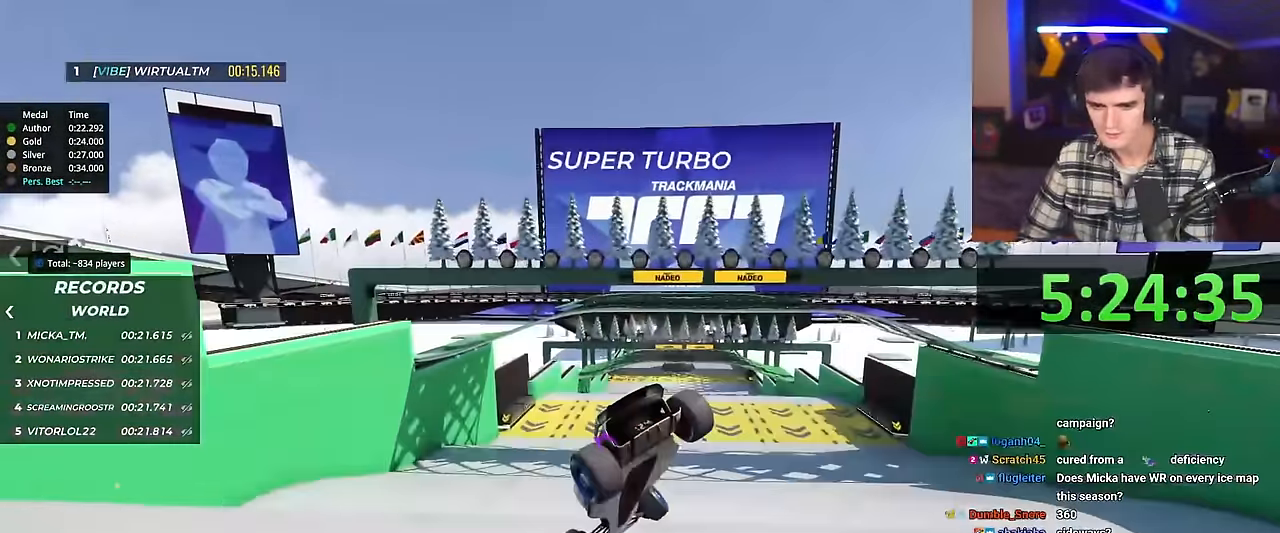
{"keys": ["up"], "events": [[100, "right", "up"]]}
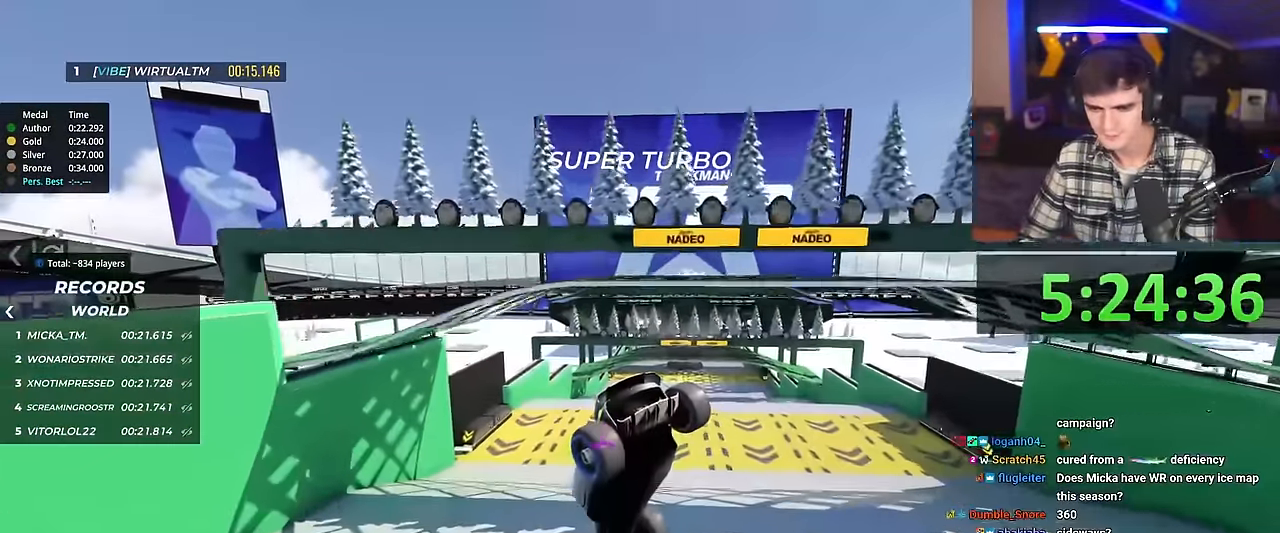
{"keys": ["up"], "events": []}
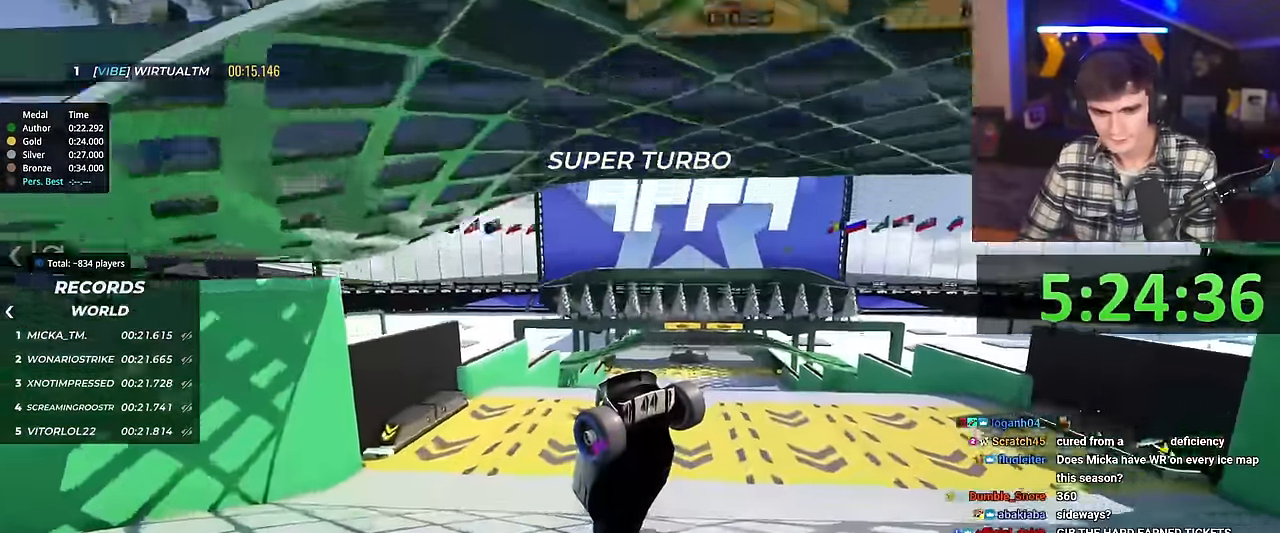
{"keys": ["up"], "events": []}
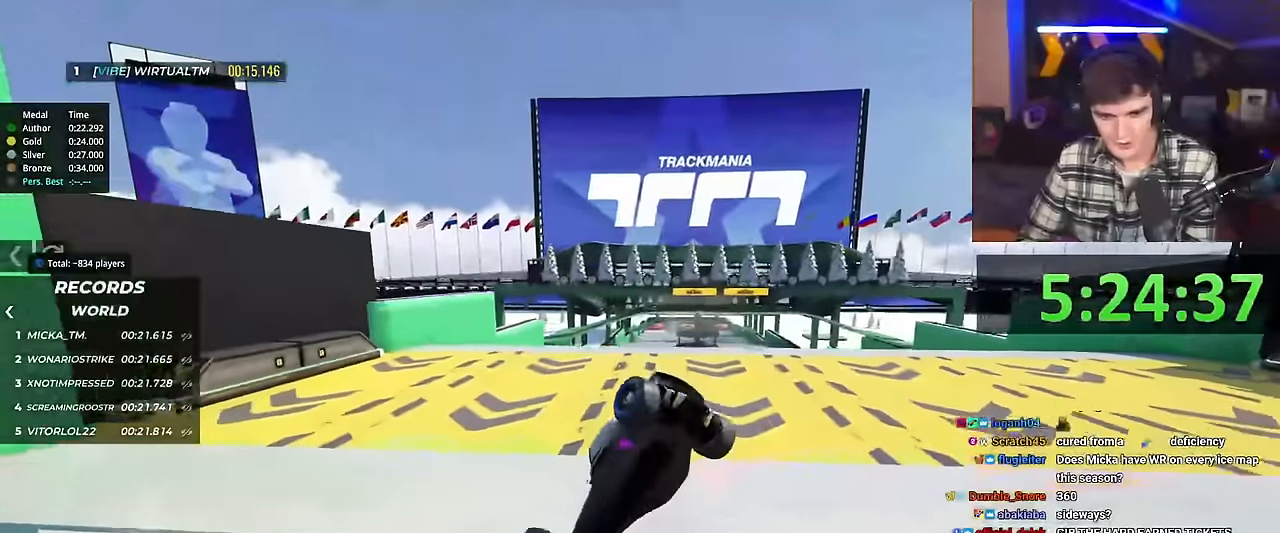
{"keys": ["right", "up"], "events": [[16, "right", "down"]]}
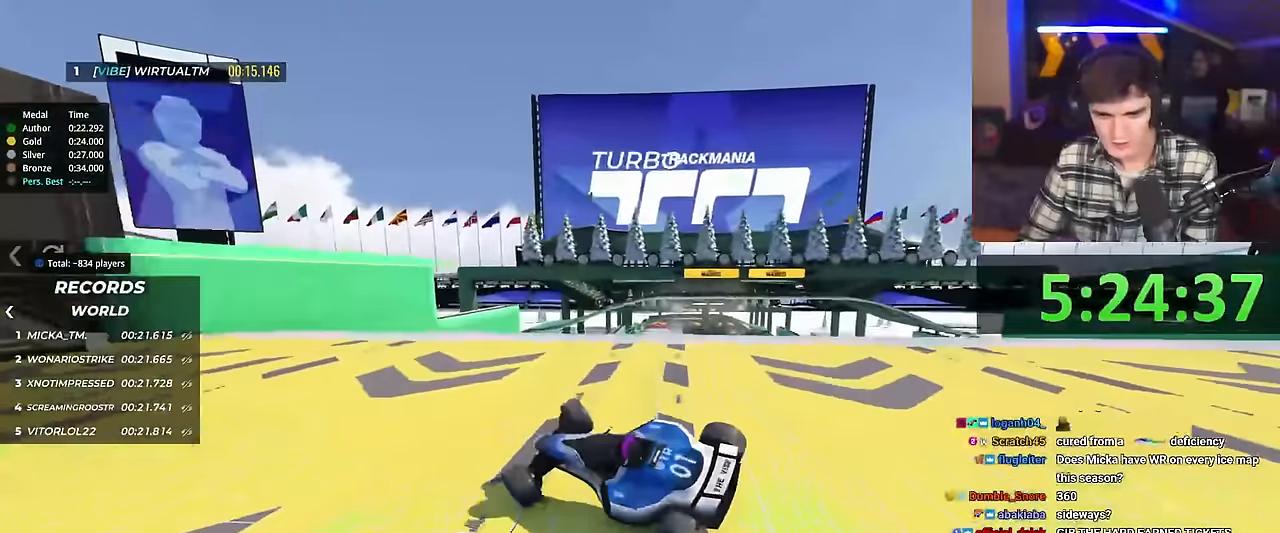
{"keys": ["right", "up"], "events": []}
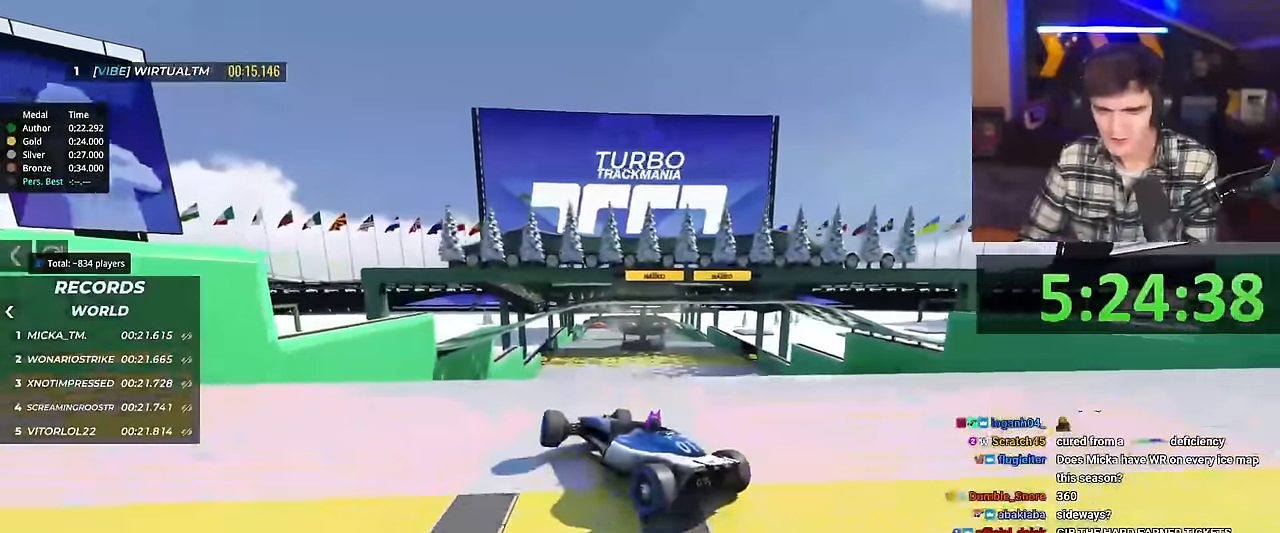
{"keys": ["left", "up"], "events": [[133, "right", "up"], [183, "left", "down"]]}
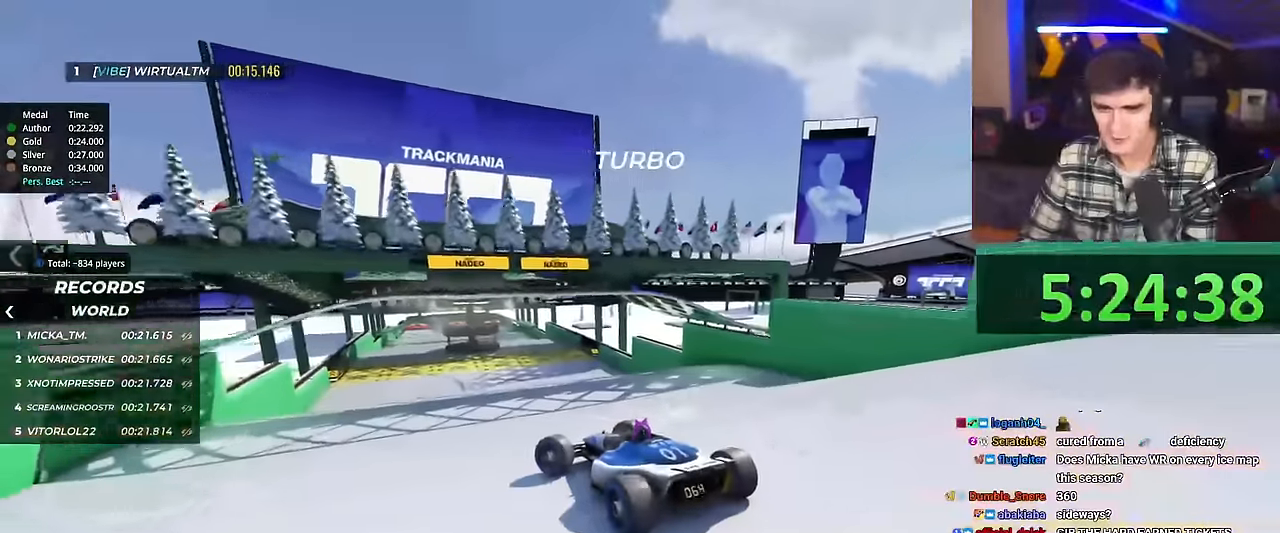
{"keys": ["right", "up"], "events": [[434, "left", "up"], [484, "right", "down"]]}
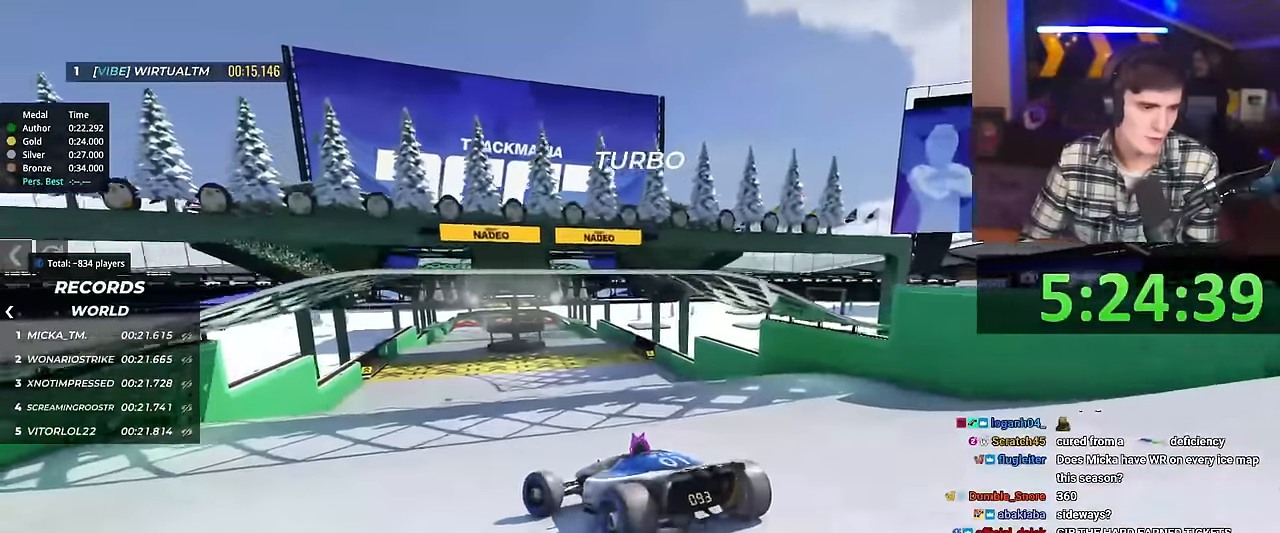
{"keys": ["up"], "events": [[167, "right", "up"]]}
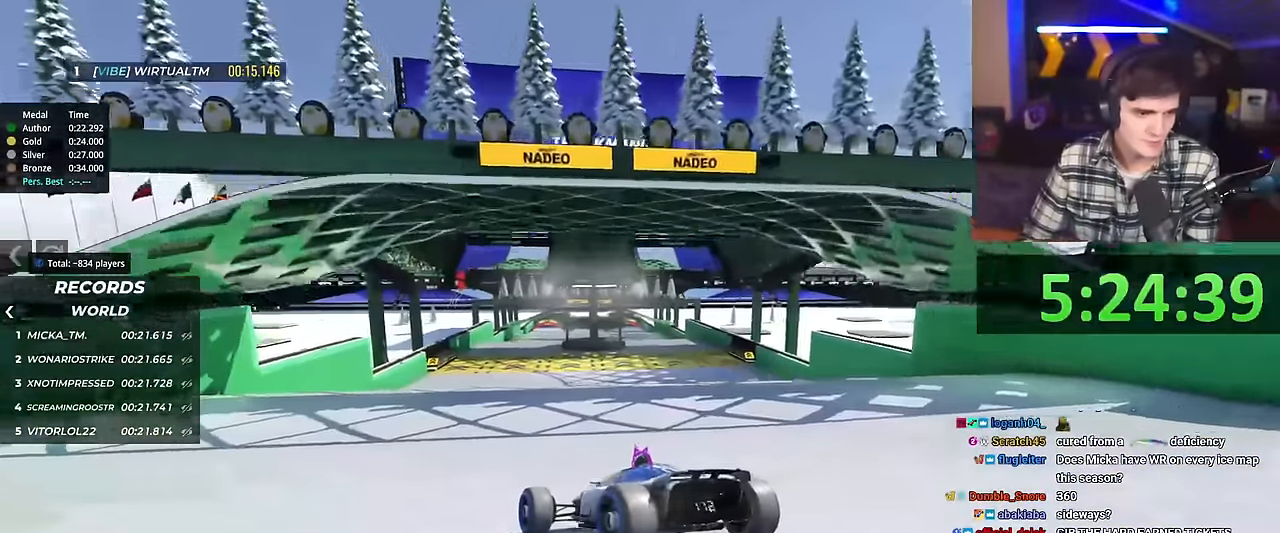
{"keys": ["up"], "events": [[284, "right", "down"], [501, "right", "up"]]}
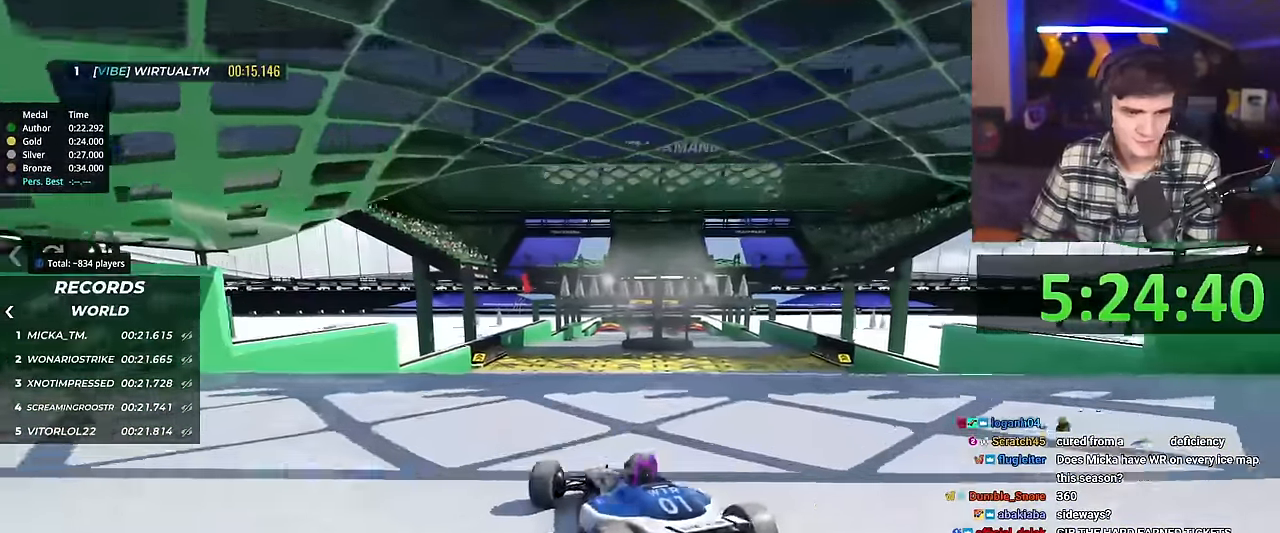
{"keys": ["up"], "events": [[100, "left", "down"], [183, "left", "up"], [434, "right", "down"], [484, "right", "up"]]}
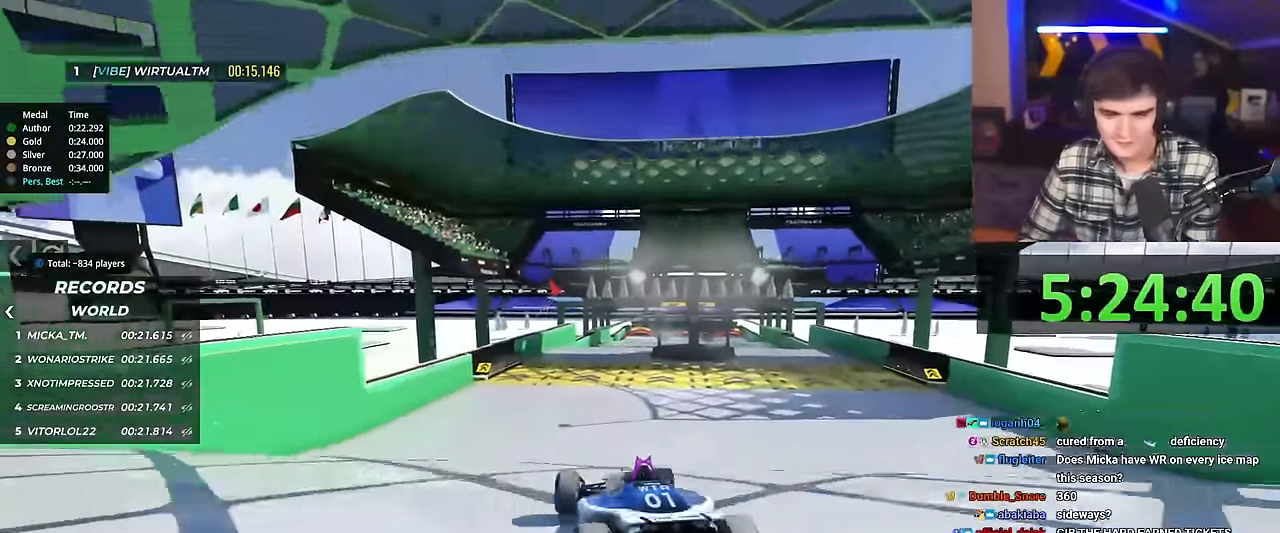
{"keys": ["up"], "events": []}
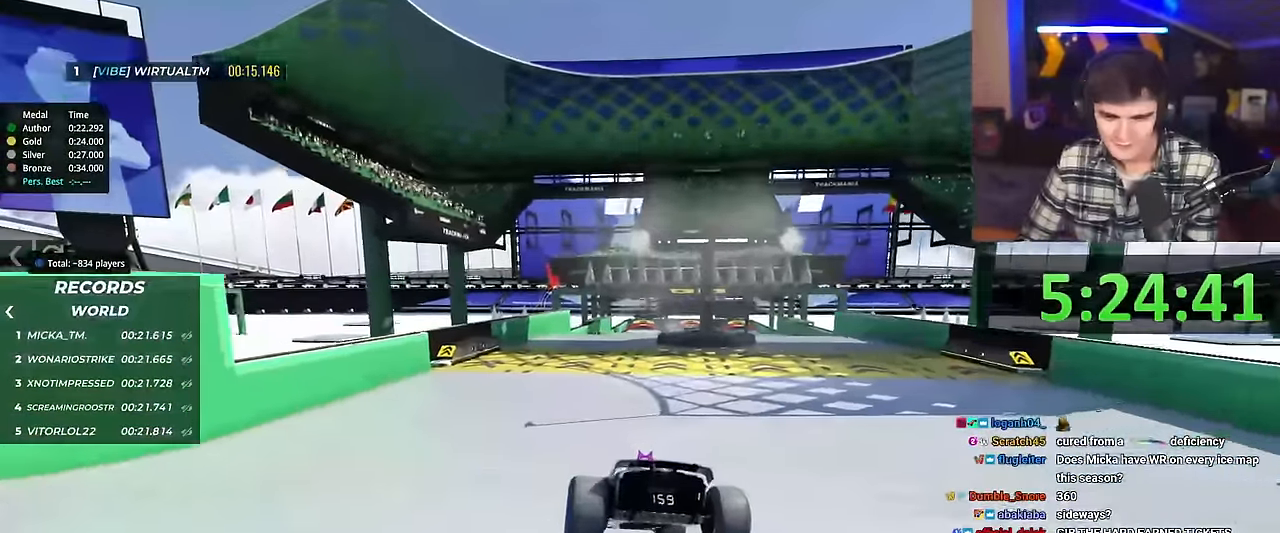
{"keys": ["up"], "events": []}
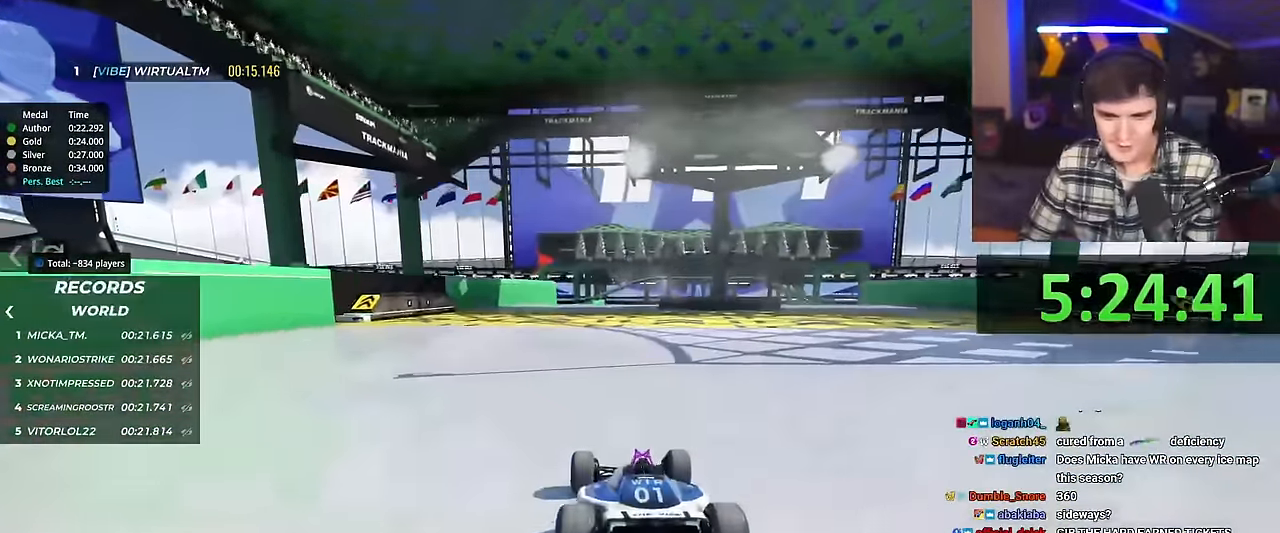
{"keys": ["up"], "events": [[234, "left", "down"], [284, "left", "up"]]}
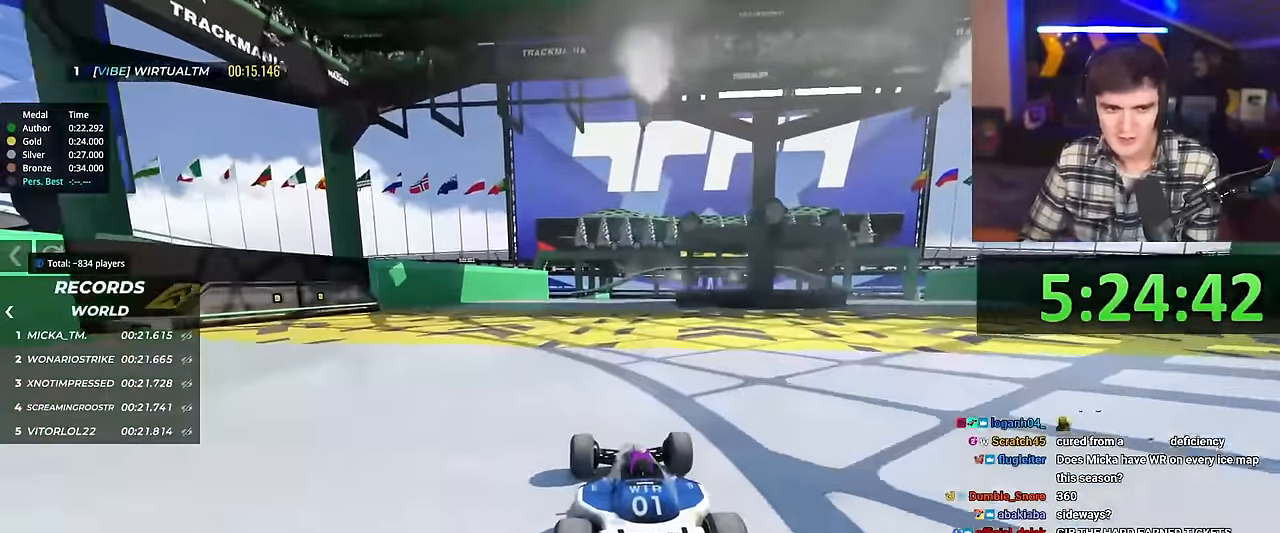
{"keys": ["up"], "events": [[16, "right", "down"], [67, "right", "up"], [300, "right", "down"], [400, "right", "up"]]}
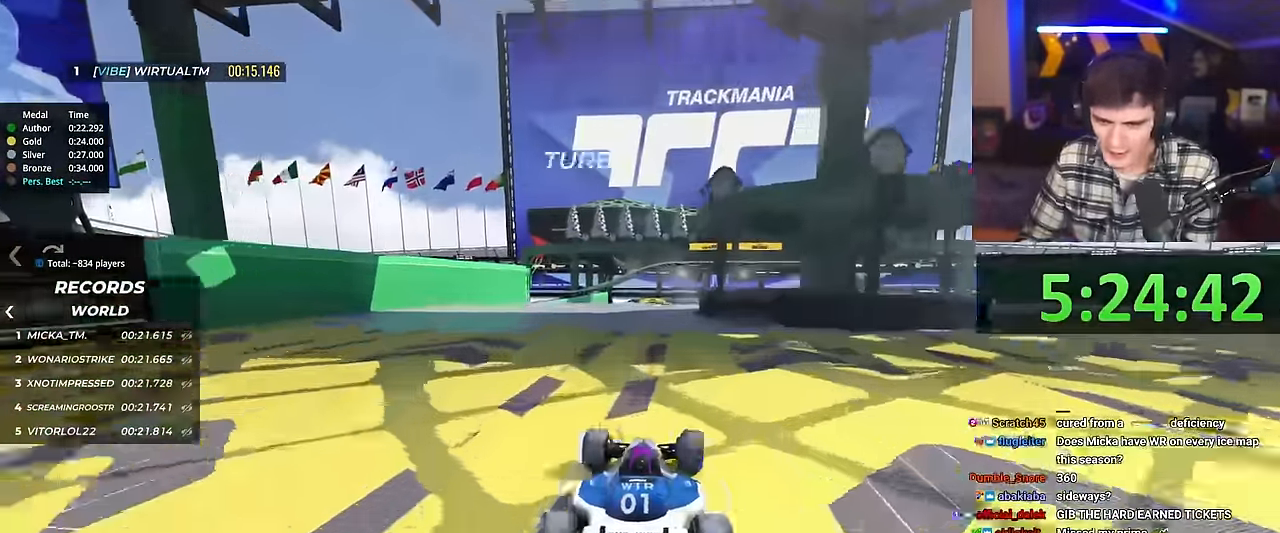
{"keys": ["up"], "events": [[50, "left", "down"], [150, "left", "up"]]}
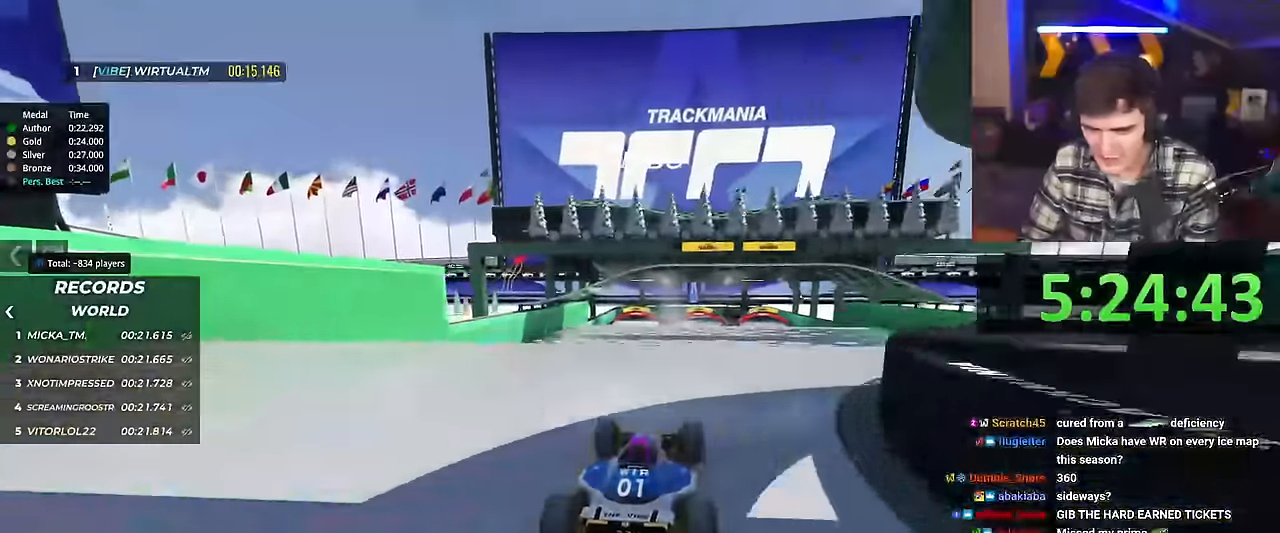
{"keys": ["left", "up"], "events": [[17, "left", "down"]]}
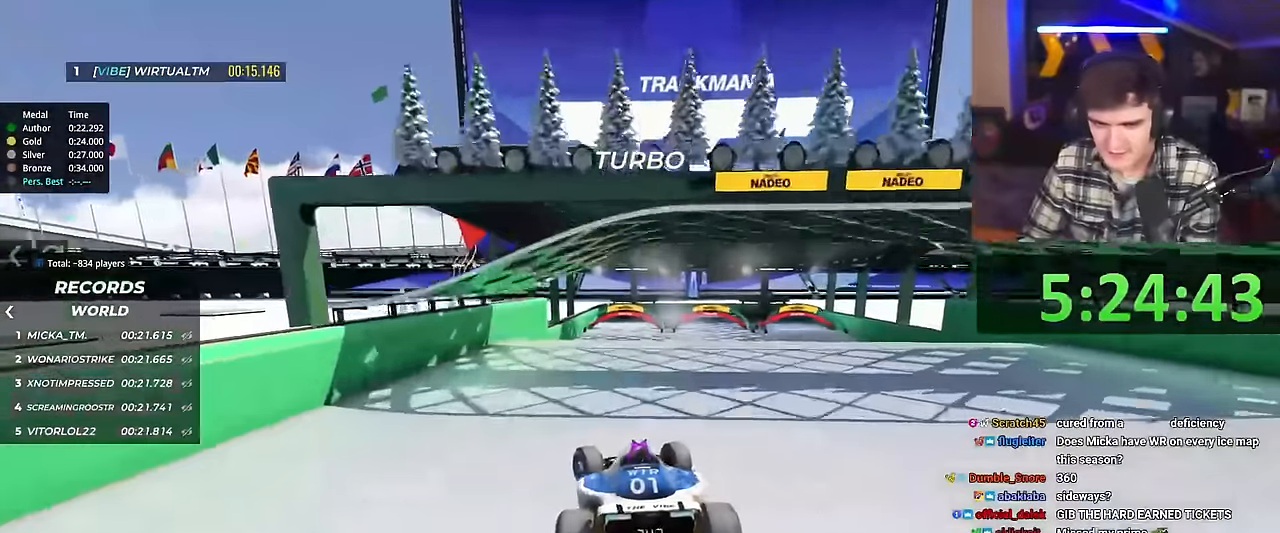
{"keys": ["left", "up"], "events": []}
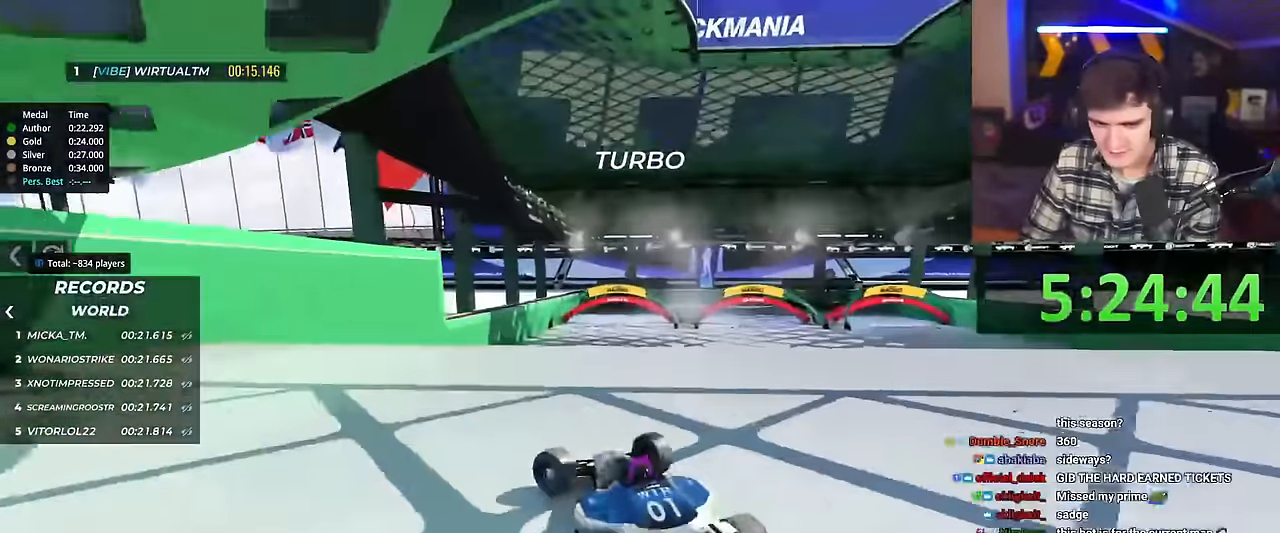
{"keys": ["left", "up"], "events": []}
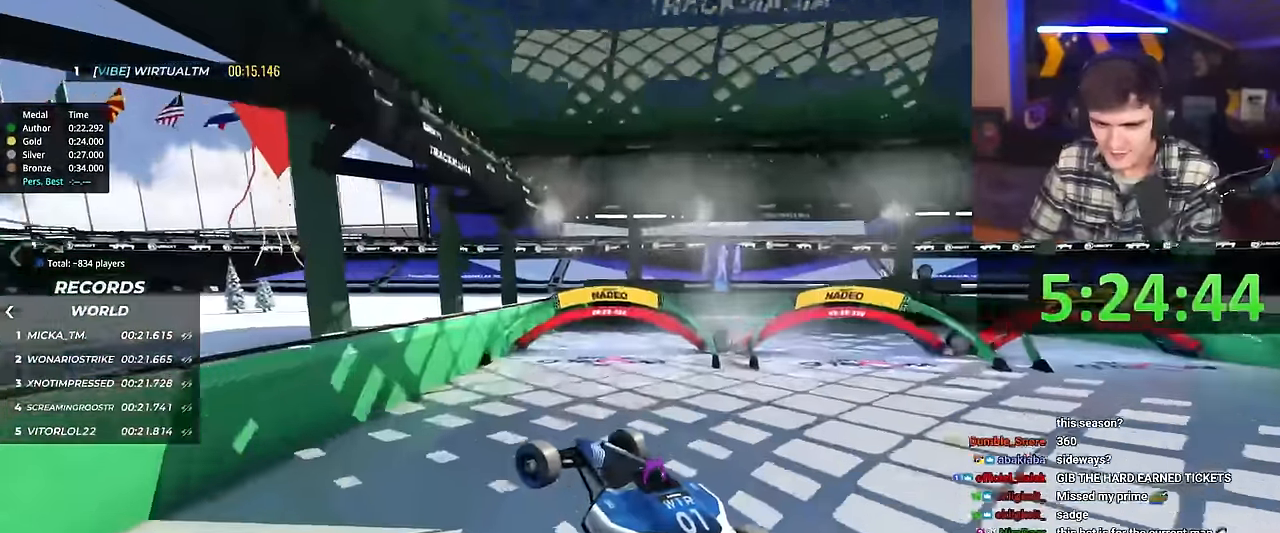
{"keys": ["right", "up"], "events": [[66, "right", "down"], [116, "left", "up"], [166, "left", "down"], [267, "right", "up"], [500, "left", "up"], [500, "right", "down"]]}
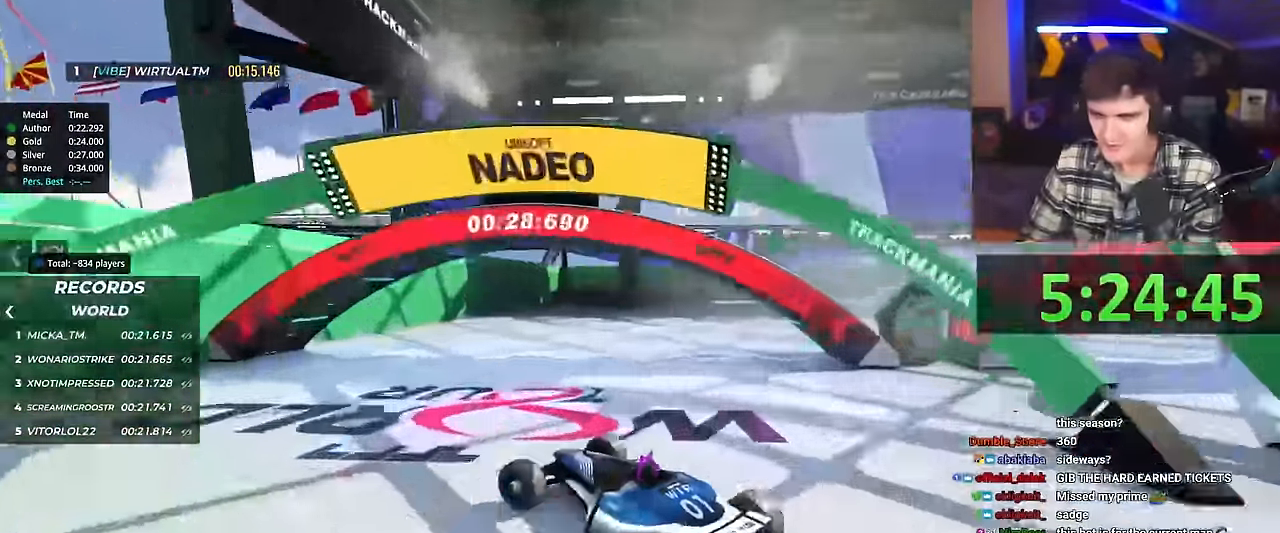
{"keys": [], "events": [[84, "left", "down"], [184, "right", "up"], [317, "left", "up"], [317, "up", "up"]]}
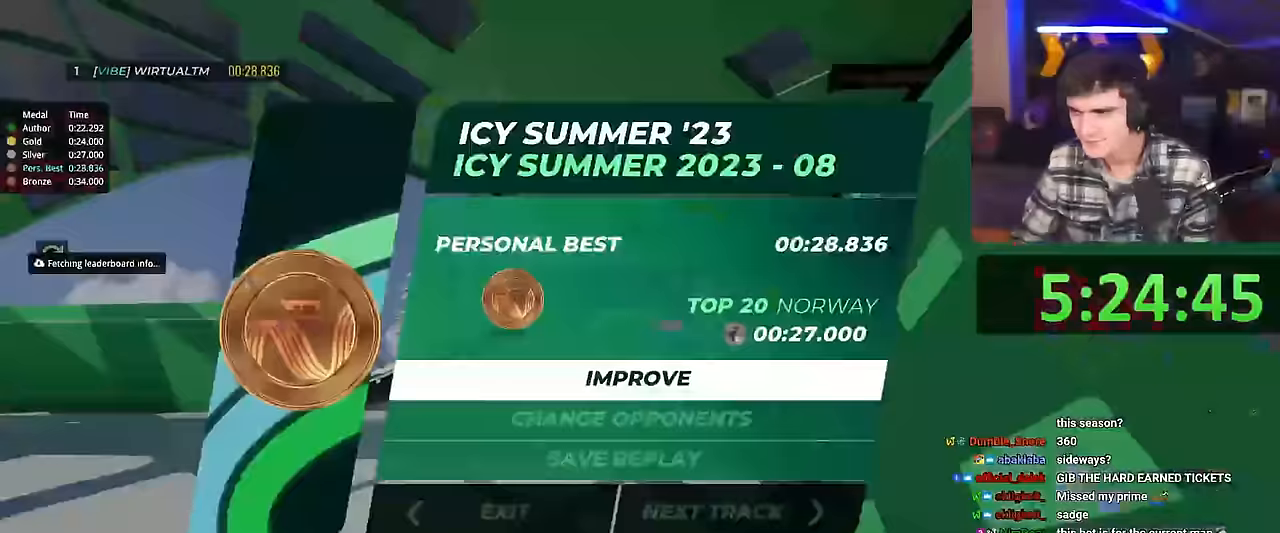
{"keys": [], "events": []}
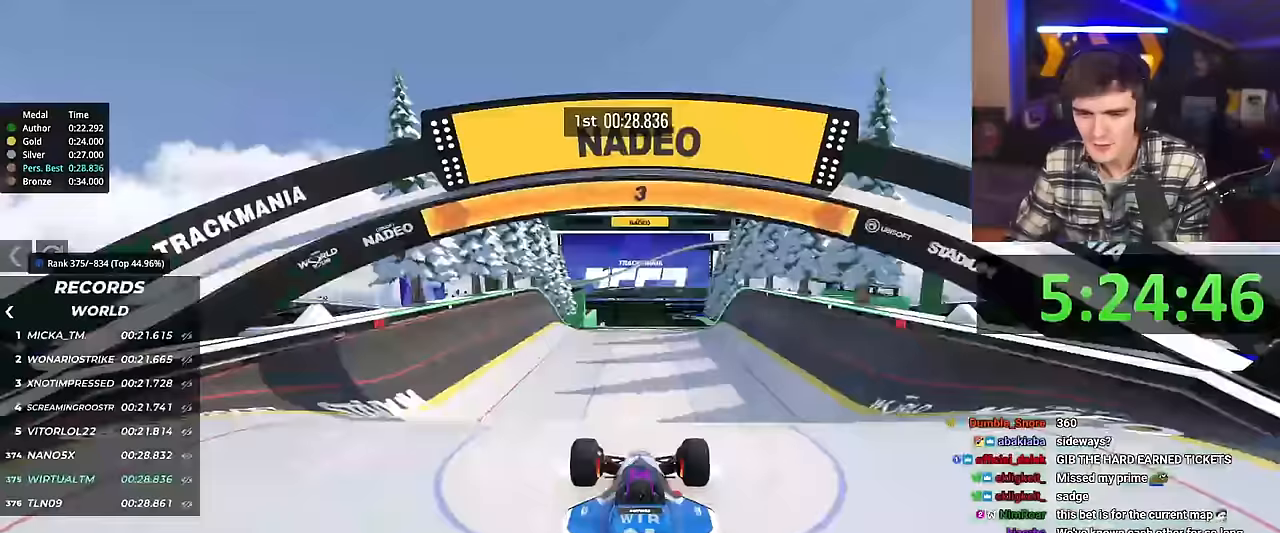
{"keys": [], "events": []}
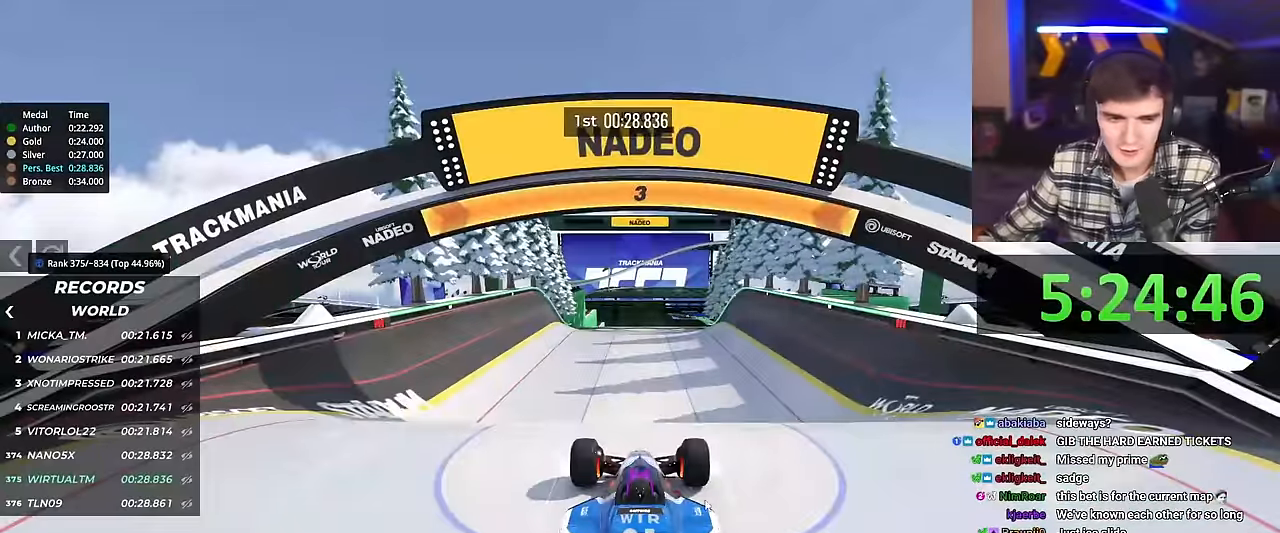
{"keys": [], "events": []}
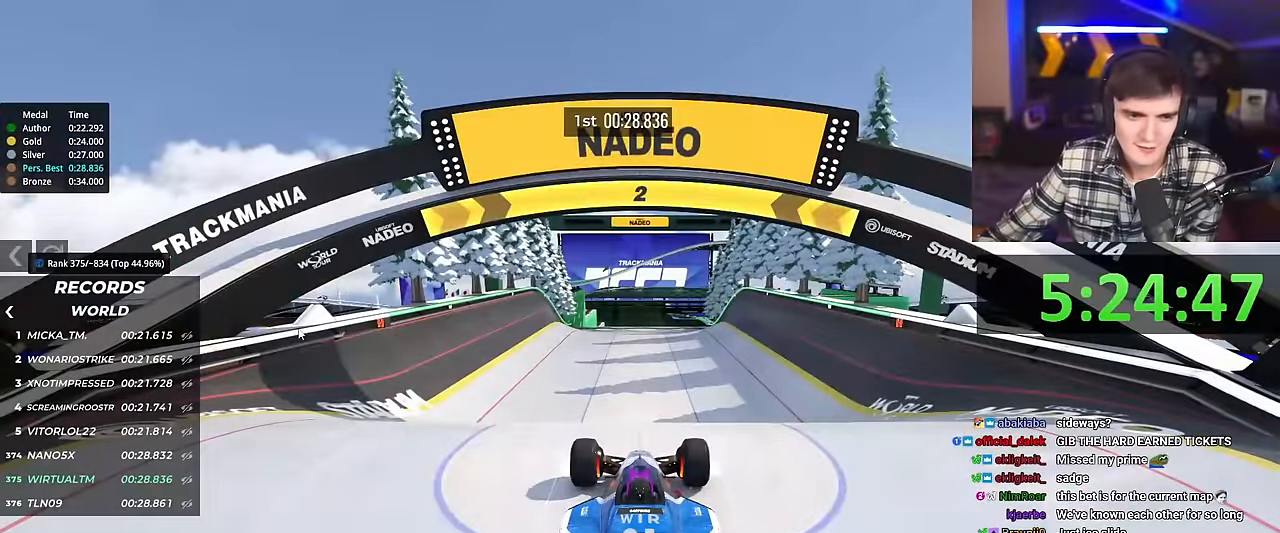
{"keys": [], "events": []}
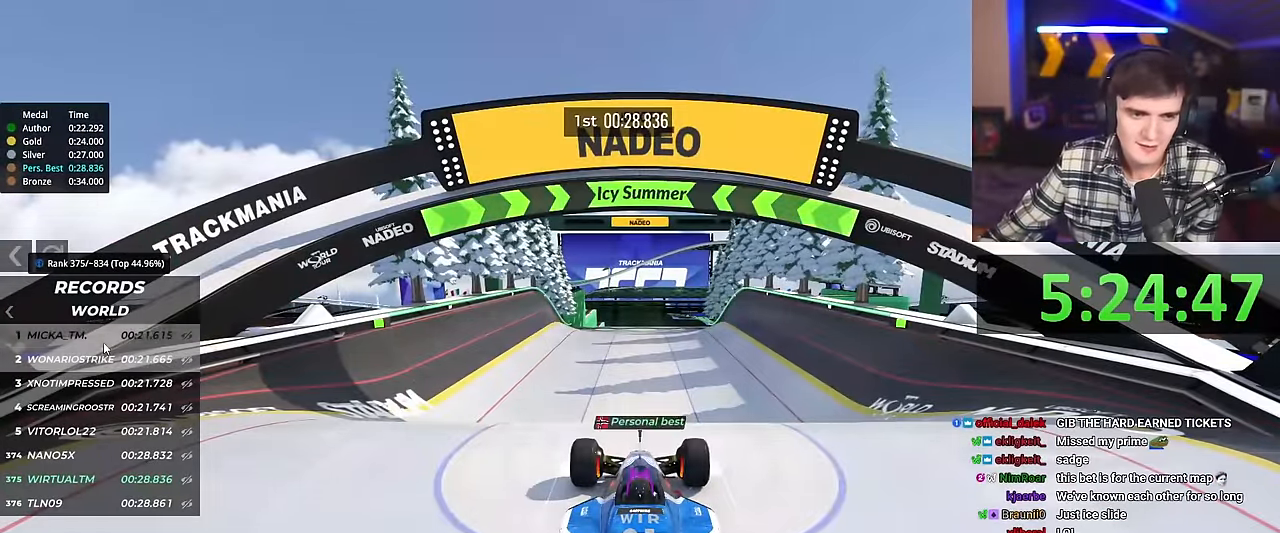
{"keys": [], "events": []}
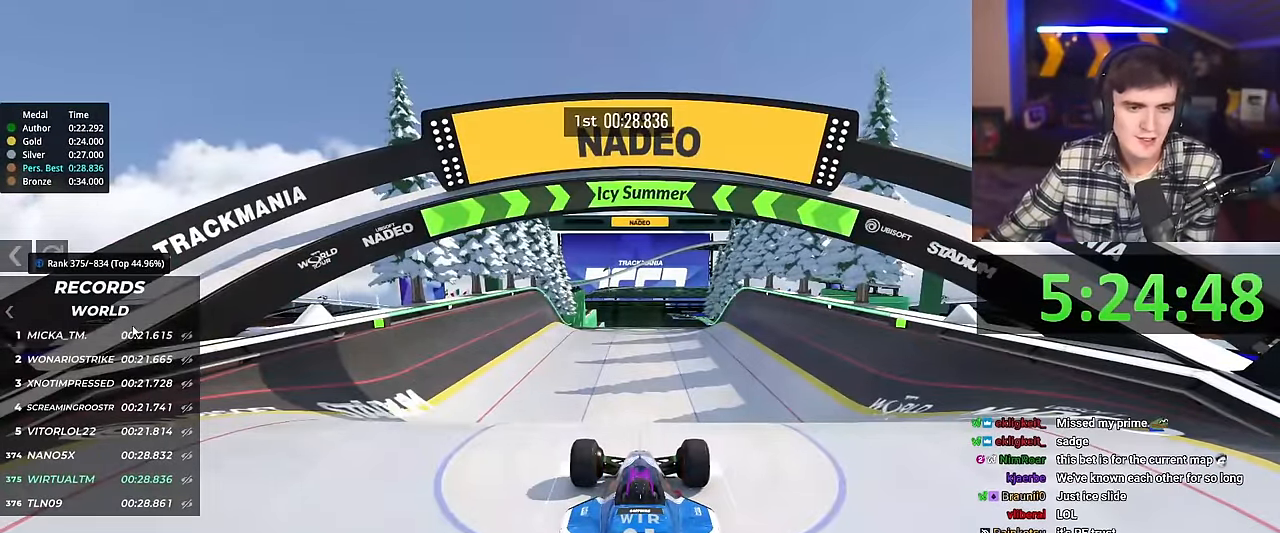
{"keys": [], "events": []}